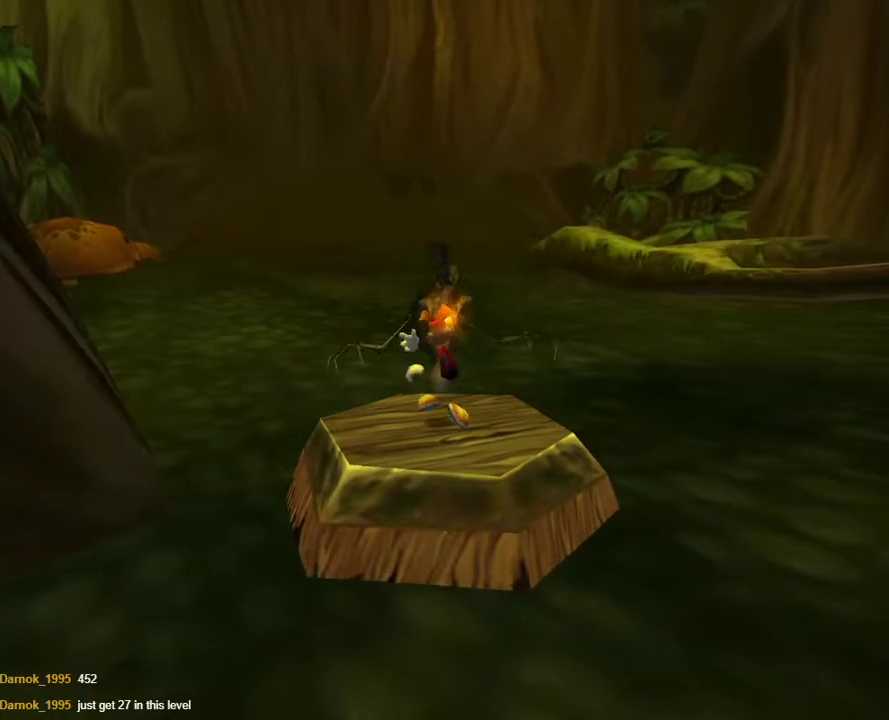
Gameplay with a controller (Xbox layout); each line is a JSON object with the inputs held at the frame after it. "events" lists button and stick changes between this image and that frame as [ms after this image, input, new state], when the widget could be followed in between. Not read: R1.
{"buttons": ["R2"], "left_stick": "down", "right_stick": "center", "events": [[333, "left_stick", "down"]]}
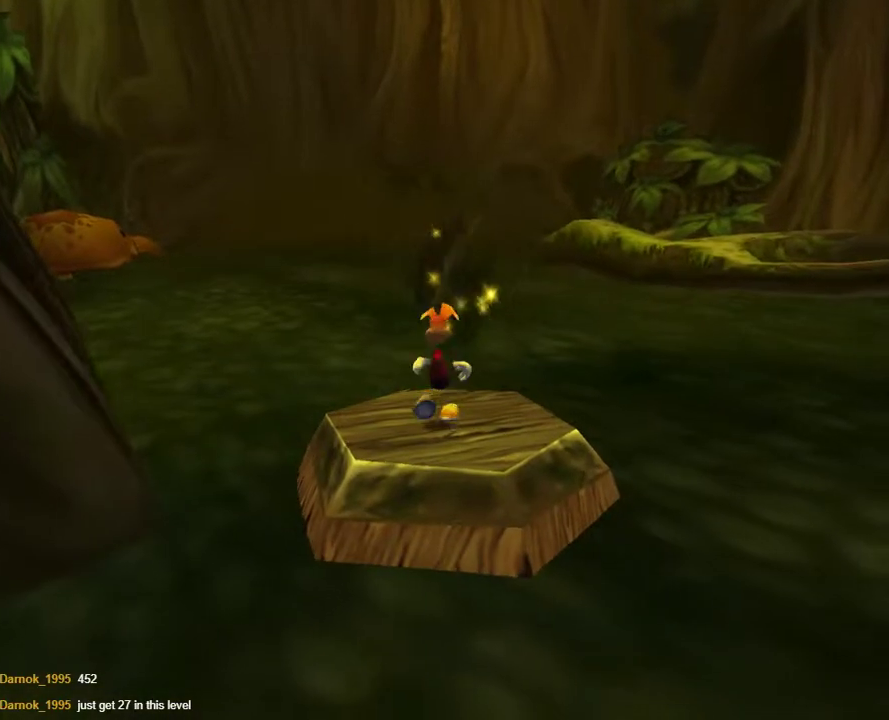
{"buttons": ["R2"], "left_stick": "center", "right_stick": "center", "events": [[50, "left_stick", "center"]]}
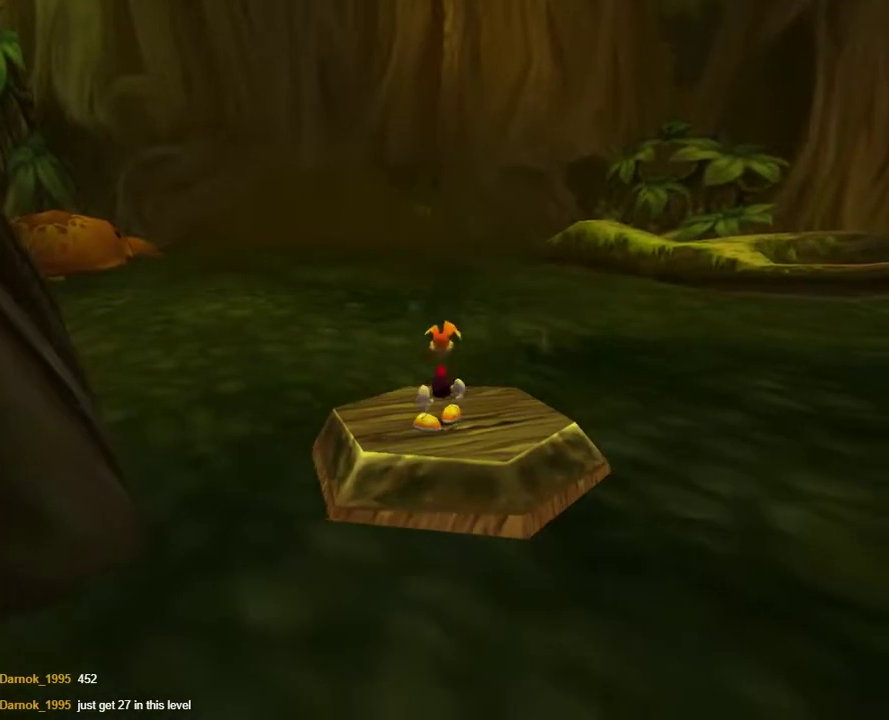
{"buttons": [], "left_stick": "center", "right_stick": "center", "events": [[83, "R2", "up"], [100, "left_stick", "up"], [233, "left_stick", "center"]]}
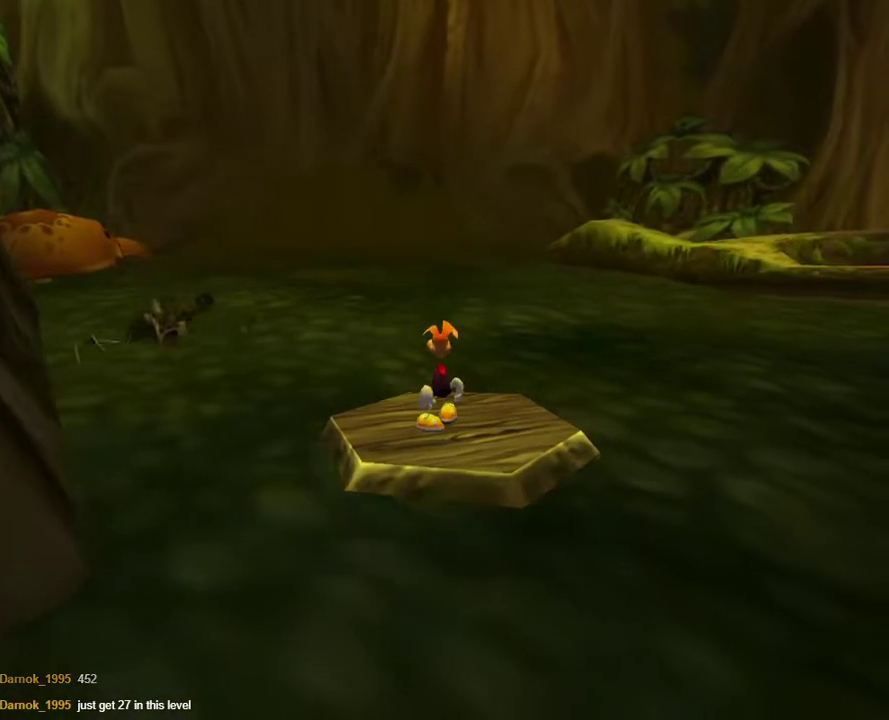
{"buttons": ["B", "R2"], "left_stick": "right", "right_stick": "center", "events": [[50, "R2", "down"], [217, "left_stick", "down-left"], [250, "B", "down"], [367, "B", "up"], [383, "left_stick", "center"], [433, "B", "down"], [483, "left_stick", "right"]]}
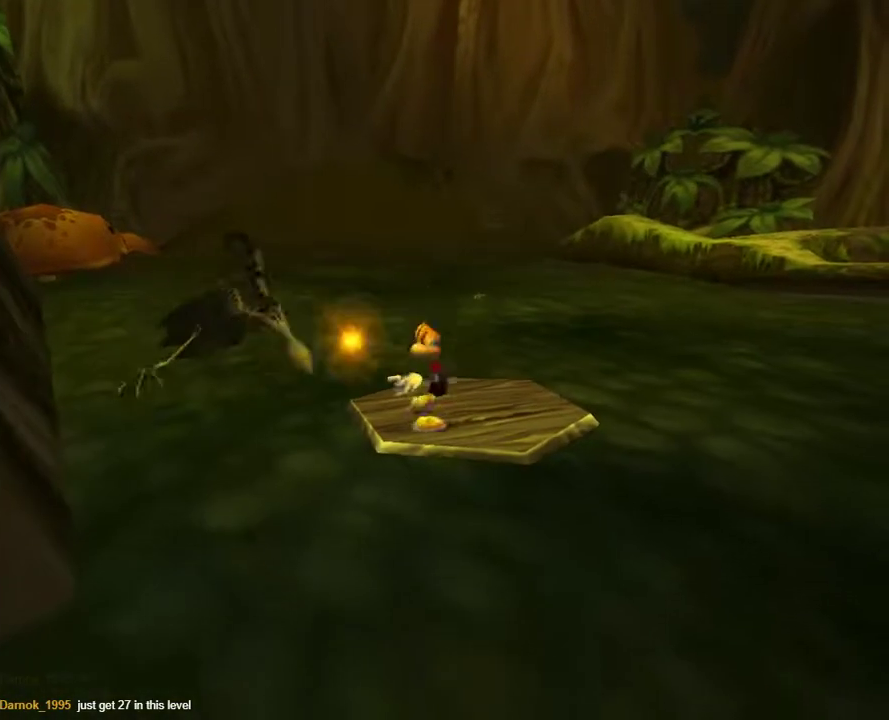
{"buttons": ["R2"], "left_stick": "up-left", "right_stick": "center", "events": [[17, "B", "up"], [117, "B", "down"], [200, "B", "up"], [233, "left_stick", "center"], [317, "left_stick", "up-left"]]}
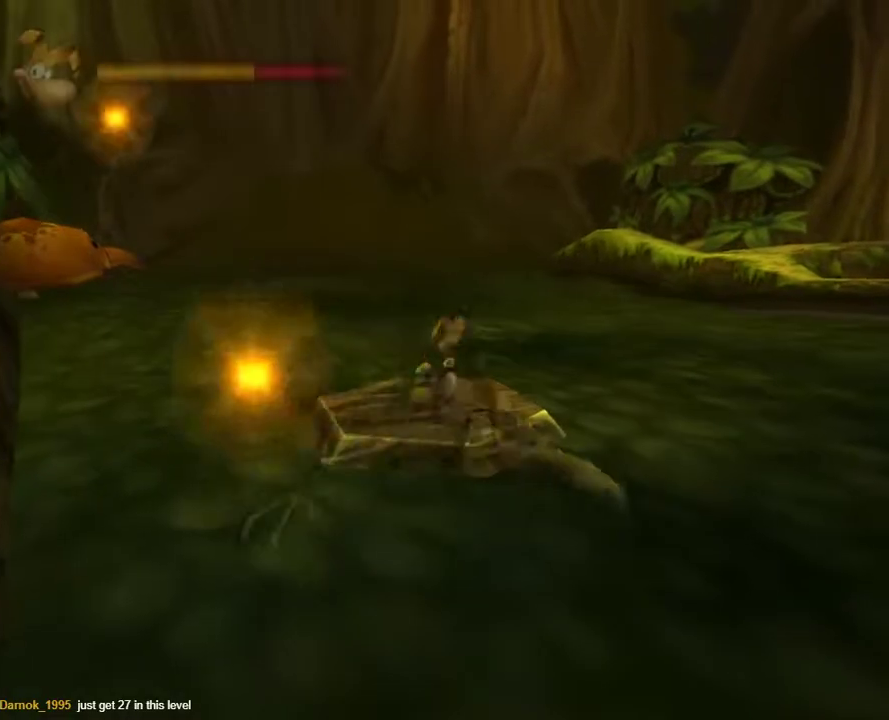
{"buttons": [], "left_stick": "up-right", "right_stick": "center", "events": [[17, "R2", "up"], [133, "left_stick", "center"], [483, "left_stick", "up-right"]]}
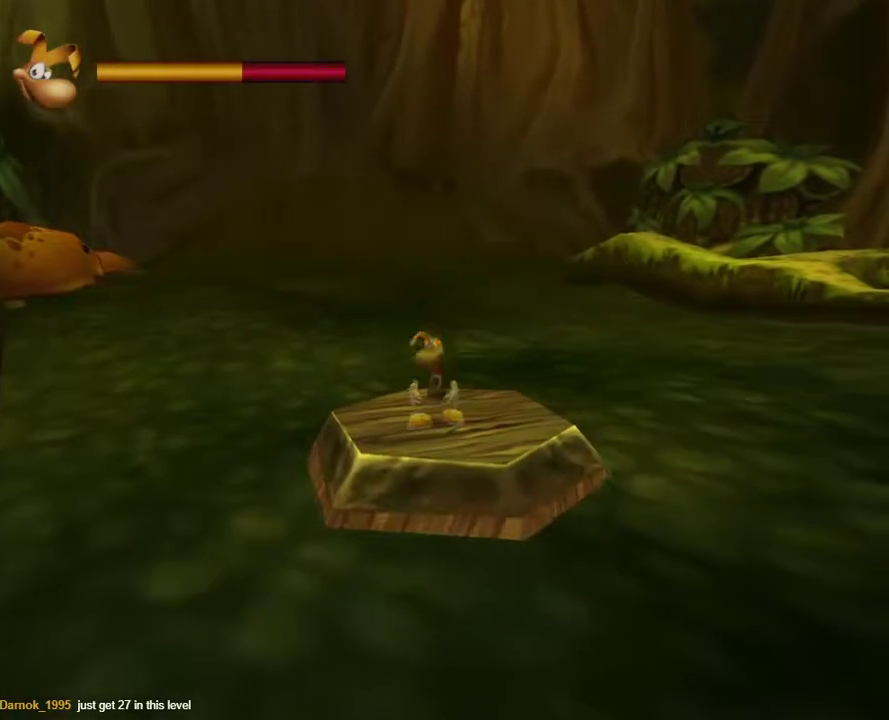
{"buttons": [], "left_stick": "center", "right_stick": "center", "events": [[183, "left_stick", "center"], [267, "left_stick", "up"], [367, "left_stick", "center"]]}
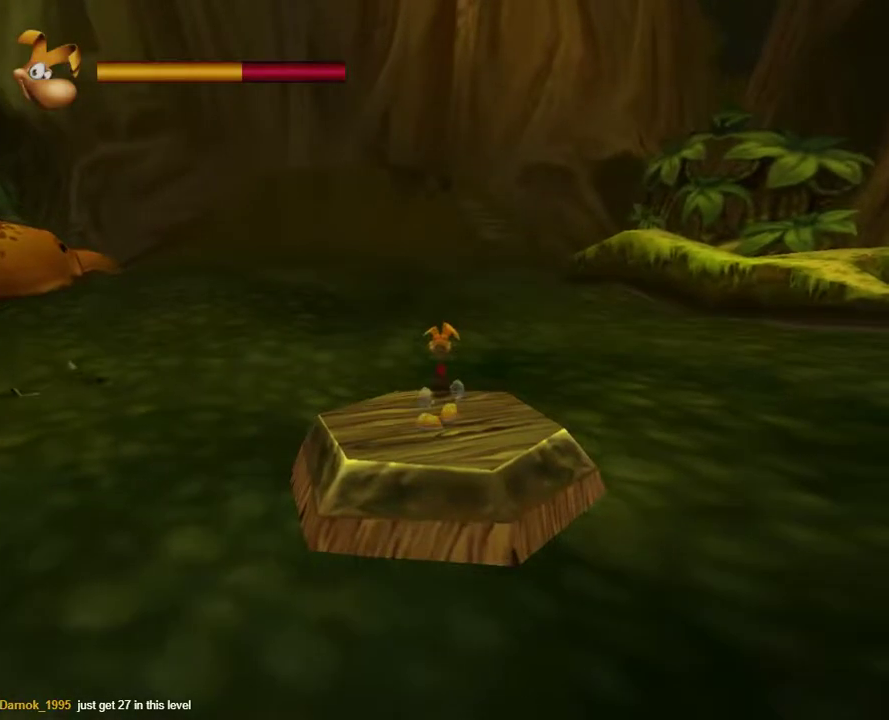
{"buttons": ["B", "R2"], "left_stick": "center", "right_stick": "center", "events": [[100, "R2", "down"], [333, "B", "down"], [400, "B", "up"], [500, "B", "down"]]}
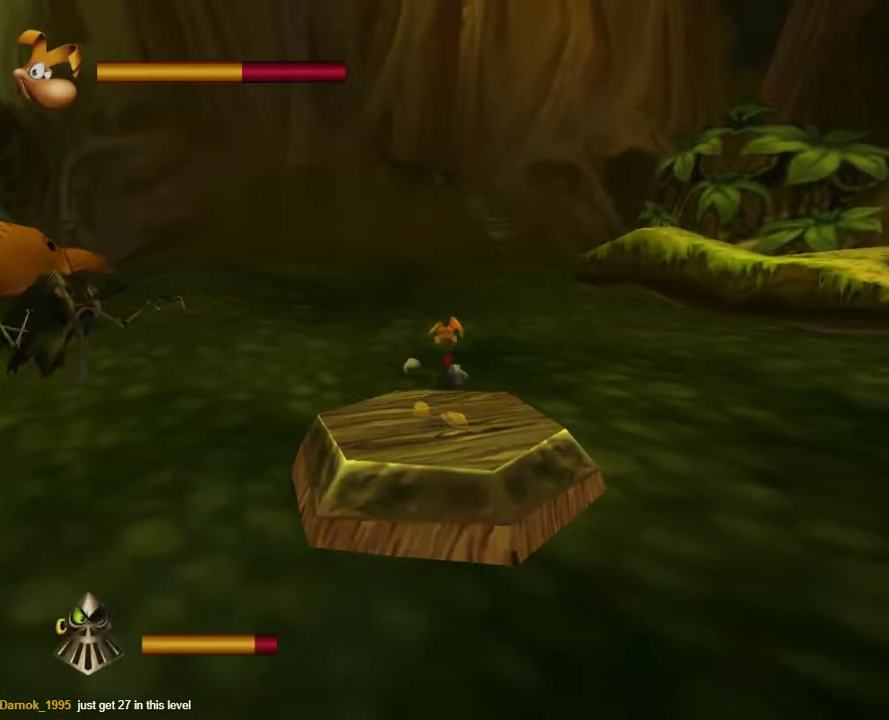
{"buttons": ["R2"], "left_stick": "center", "right_stick": "center", "events": [[33, "left_stick", "down"], [50, "B", "up"], [100, "R2", "up"], [167, "R2", "down"], [183, "left_stick", "center"], [200, "B", "down"], [267, "B", "up"], [383, "B", "down"], [467, "B", "up"]]}
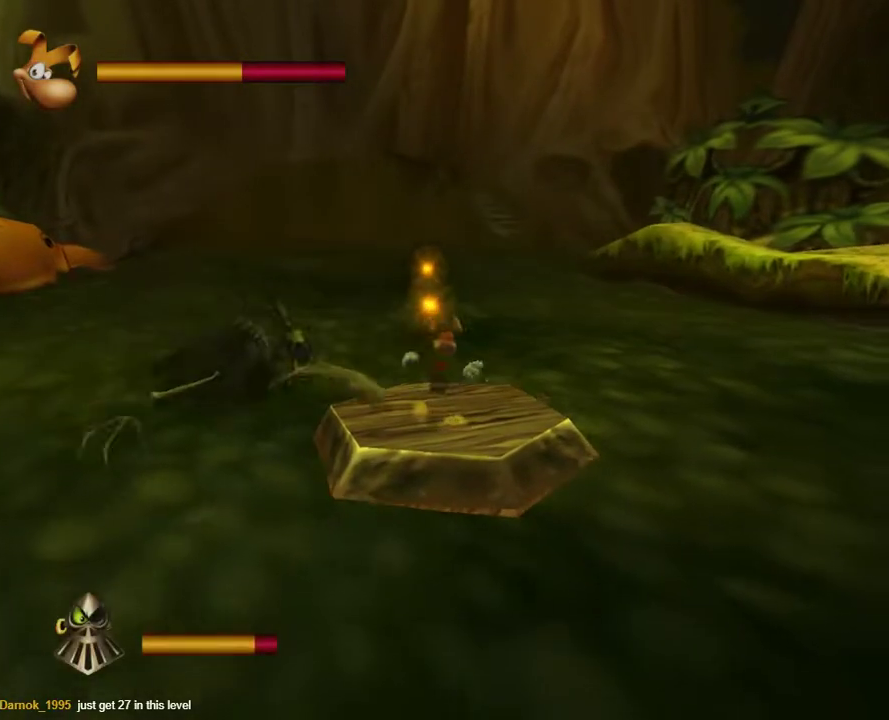
{"buttons": ["R2"], "left_stick": "center", "right_stick": "center", "events": [[67, "B", "down"], [117, "B", "up"]]}
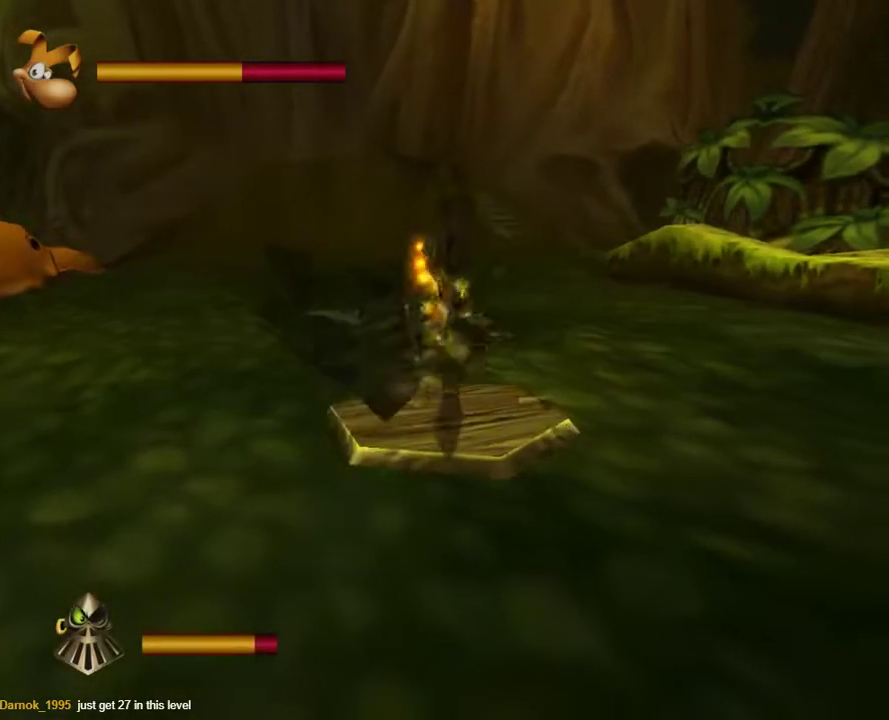
{"buttons": [], "left_stick": "center", "right_stick": "center", "events": [[417, "R2", "up"]]}
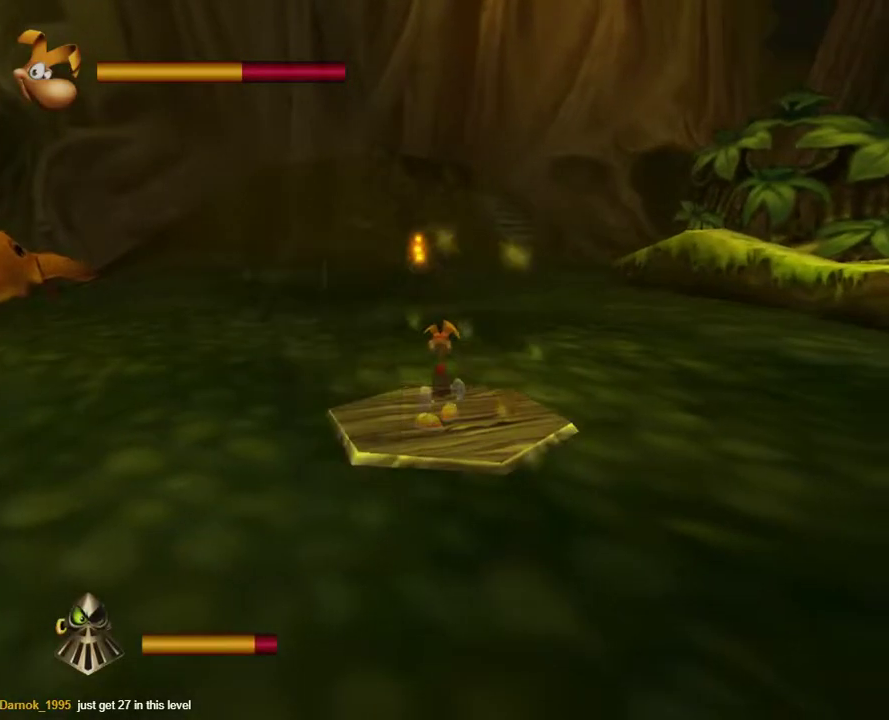
{"buttons": ["R2"], "left_stick": "center", "right_stick": "center", "events": [[350, "left_stick", "up"], [467, "left_stick", "center"], [483, "R2", "down"]]}
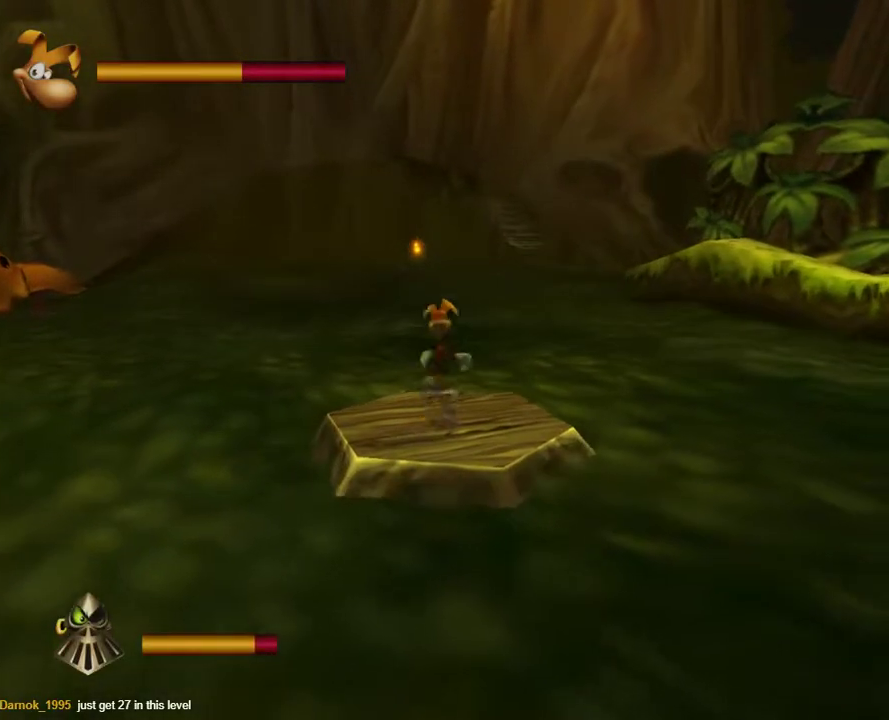
{"buttons": ["R2"], "left_stick": "center", "right_stick": "center", "events": [[300, "left_stick", "down"], [450, "left_stick", "down-right"], [500, "left_stick", "center"]]}
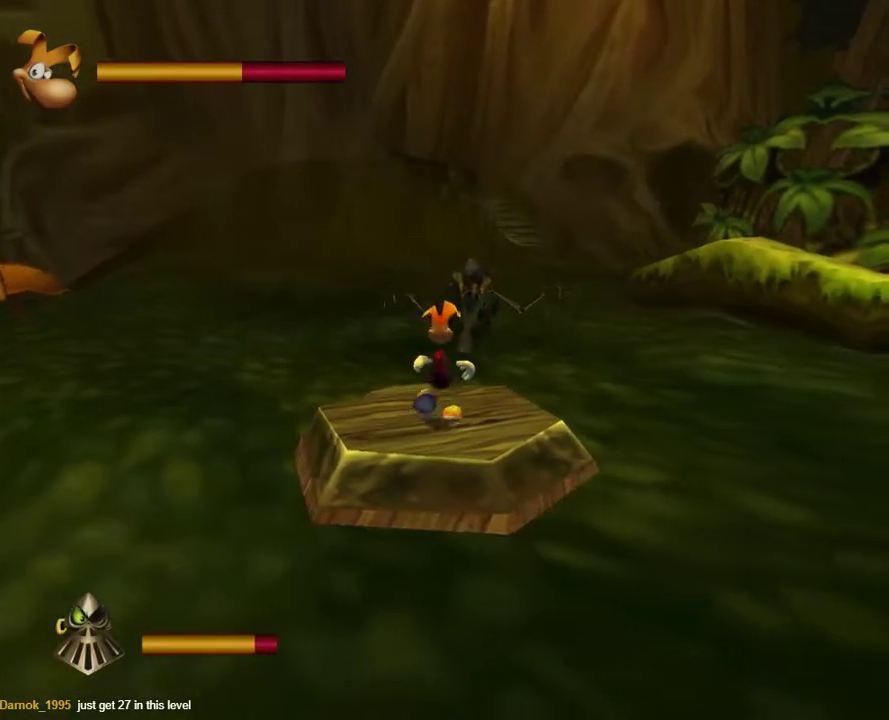
{"buttons": ["R2"], "left_stick": "center", "right_stick": "center", "events": [[233, "B", "down"], [317, "B", "up"], [400, "B", "down"], [467, "B", "up"]]}
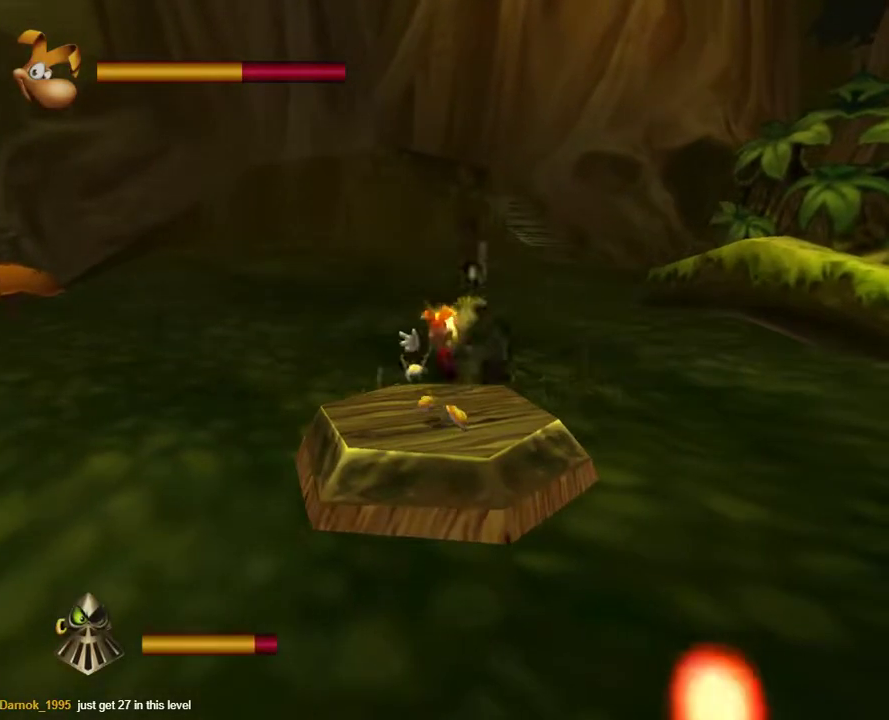
{"buttons": ["R2"], "left_stick": "center", "right_stick": "center", "events": []}
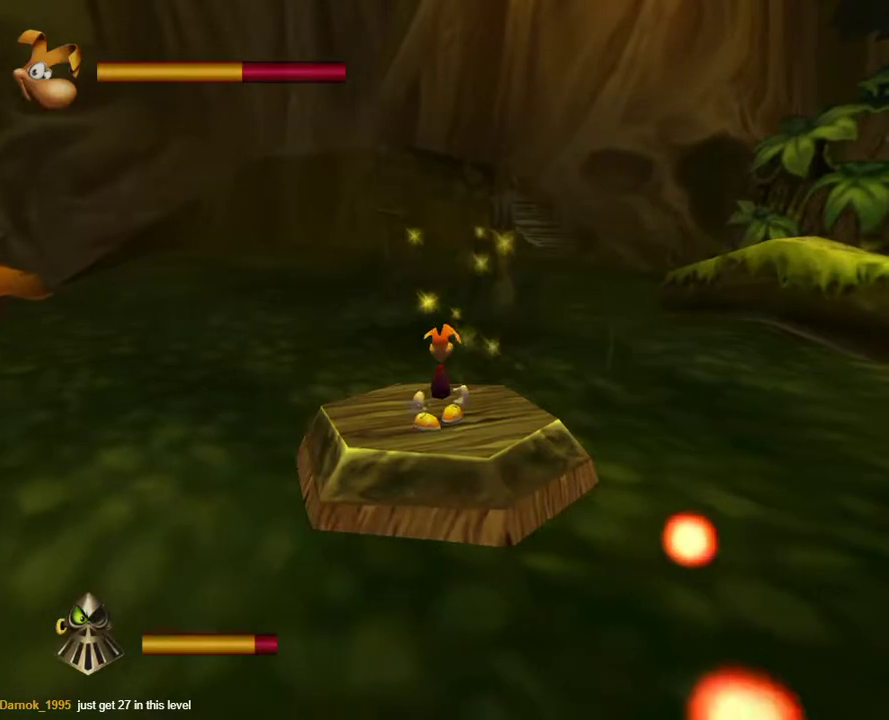
{"buttons": ["R2"], "left_stick": "center", "right_stick": "center", "events": []}
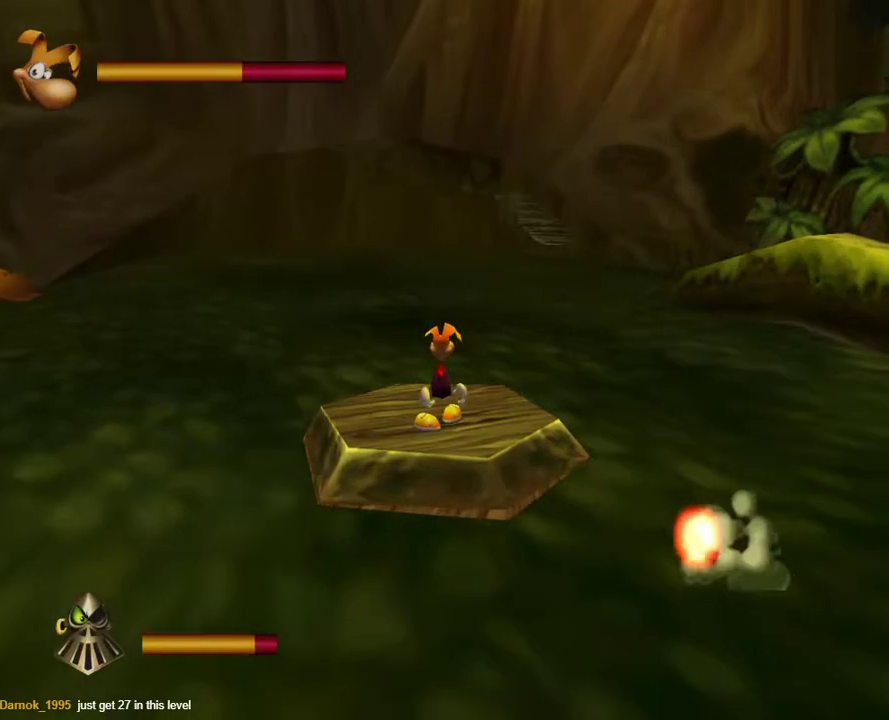
{"buttons": ["R2"], "left_stick": "down", "right_stick": "center", "events": [[367, "left_stick", "down"]]}
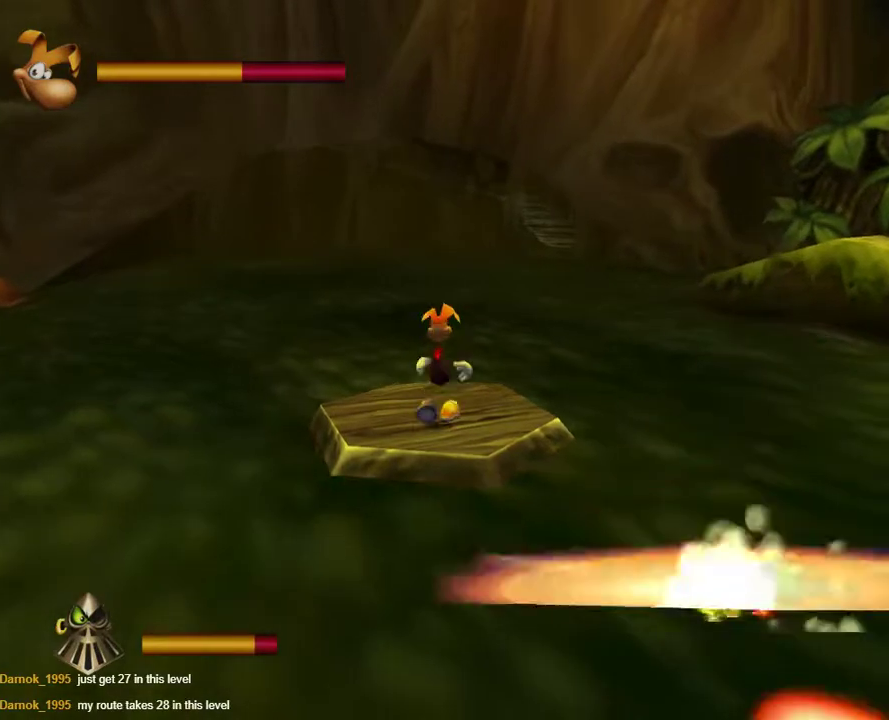
{"buttons": ["R2"], "left_stick": "center", "right_stick": "center", "events": [[67, "left_stick", "center"], [350, "left_stick", "up"], [467, "left_stick", "center"]]}
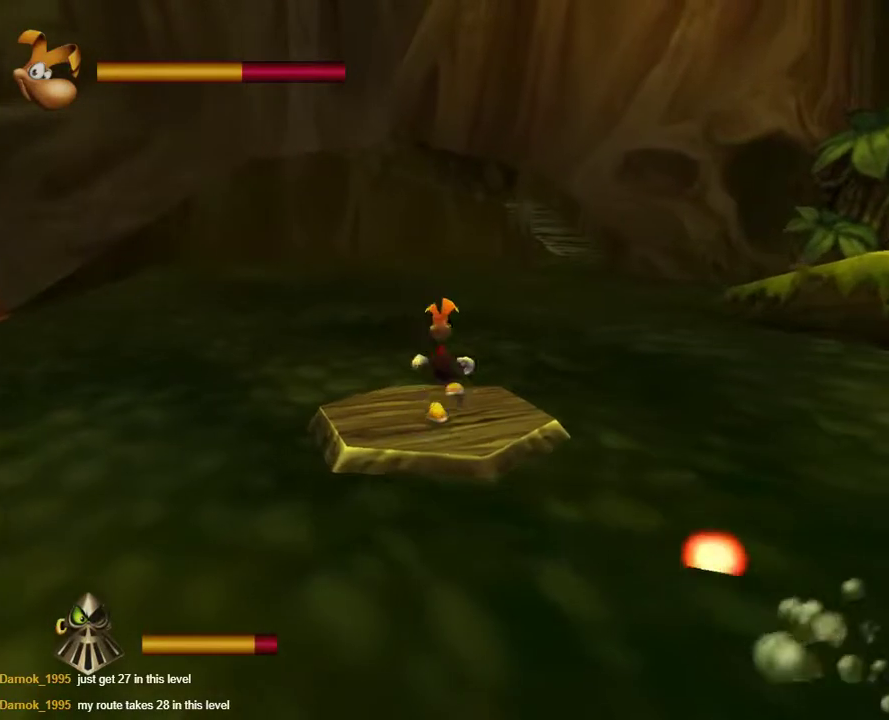
{"buttons": ["R2"], "left_stick": "center", "right_stick": "center", "events": []}
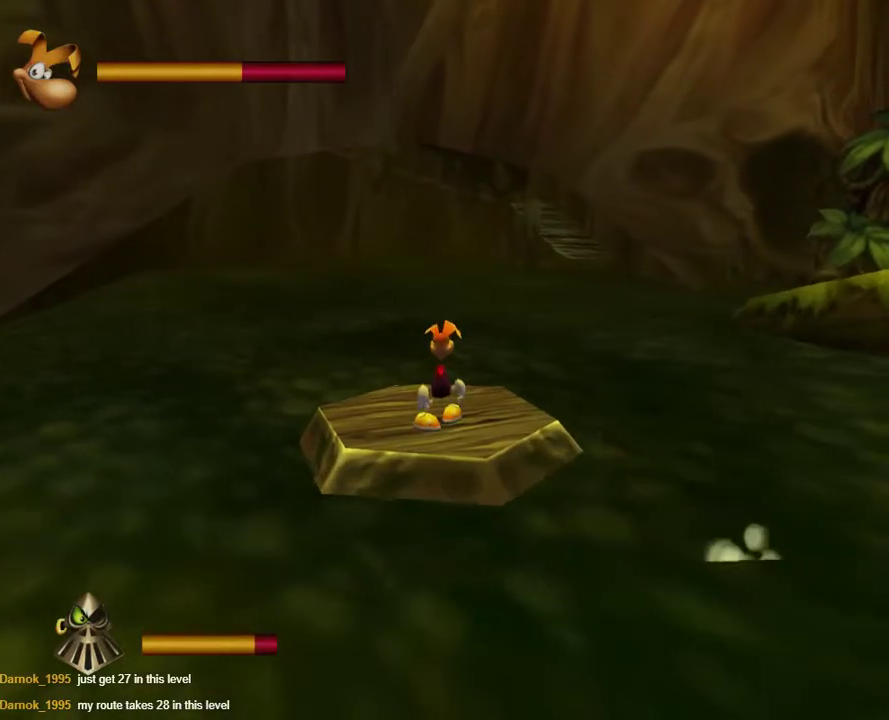
{"buttons": ["R2"], "left_stick": "center", "right_stick": "center", "events": []}
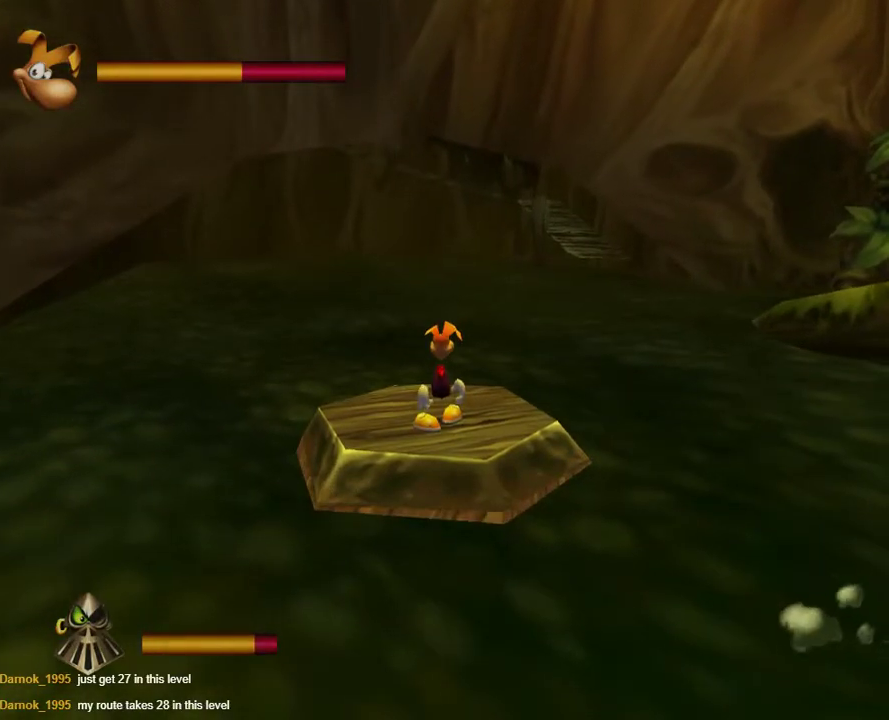
{"buttons": [], "left_stick": "center", "right_stick": "center", "events": [[267, "R2", "up"]]}
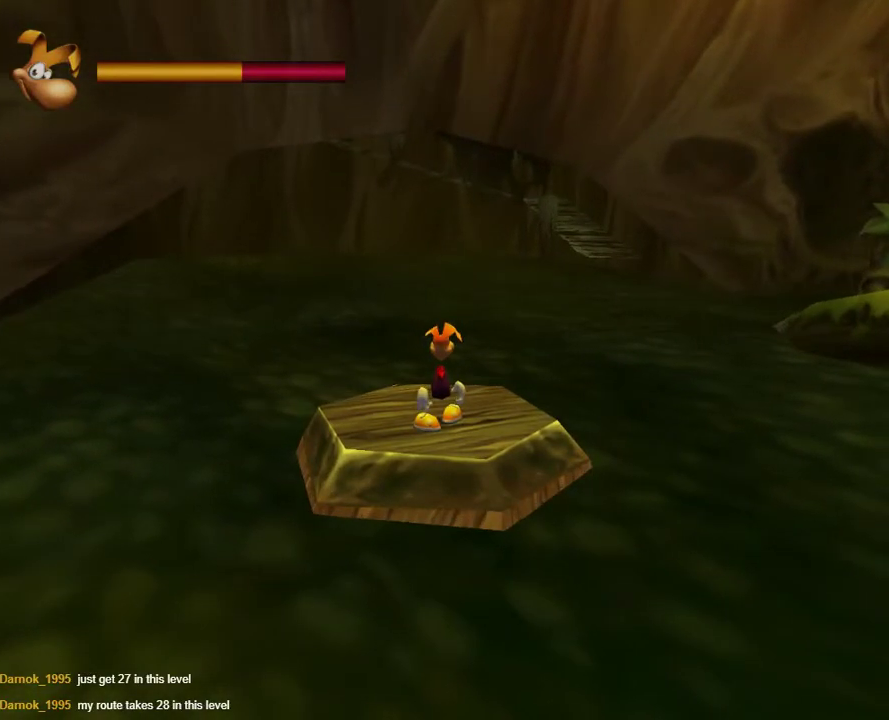
{"buttons": [], "left_stick": "center", "right_stick": "center", "events": [[317, "left_stick", "up-right"], [450, "left_stick", "center"]]}
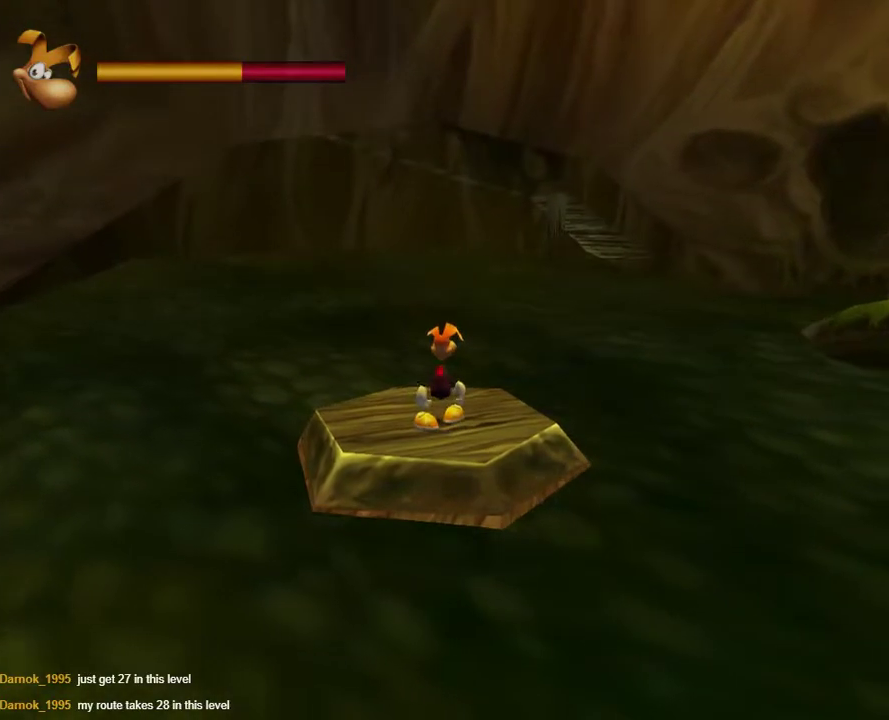
{"buttons": ["R2"], "left_stick": "center", "right_stick": "center", "events": [[17, "R2", "down"]]}
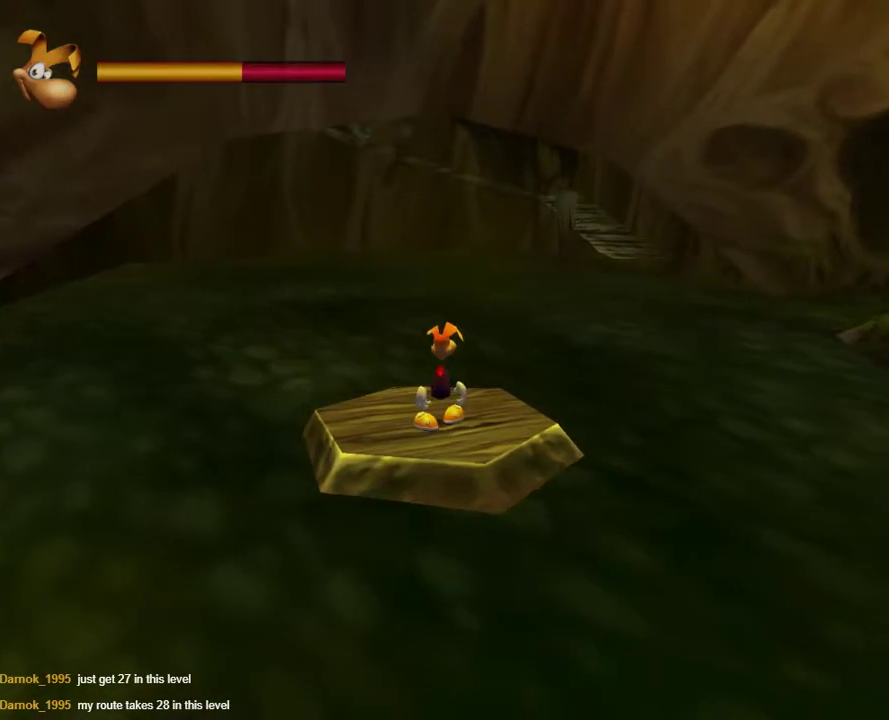
{"buttons": ["R2"], "left_stick": "center", "right_stick": "center", "events": [[333, "left_stick", "down"], [450, "left_stick", "center"]]}
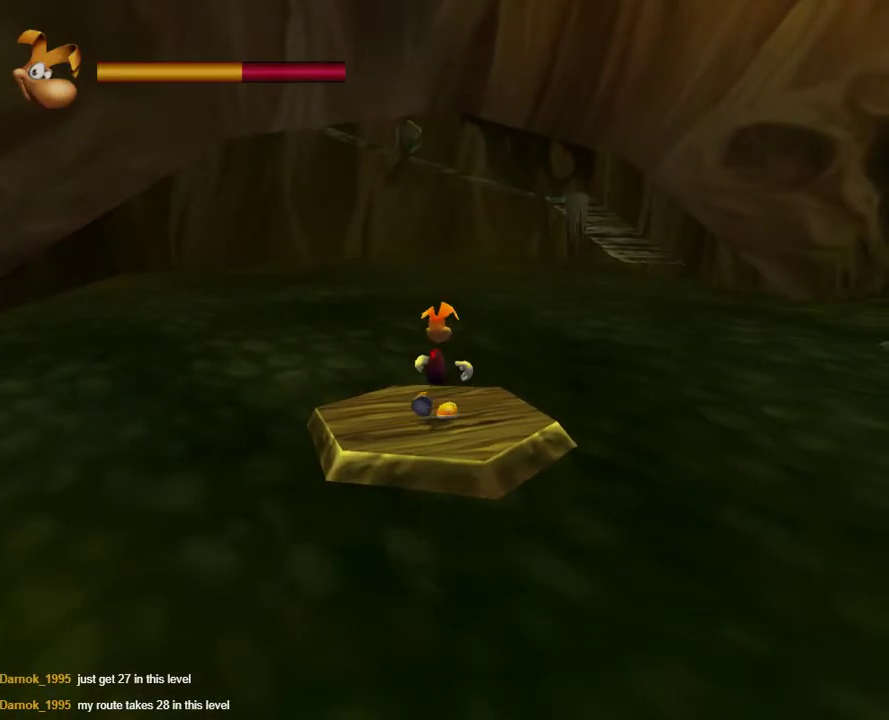
{"buttons": ["R2"], "left_stick": "center", "right_stick": "center", "events": []}
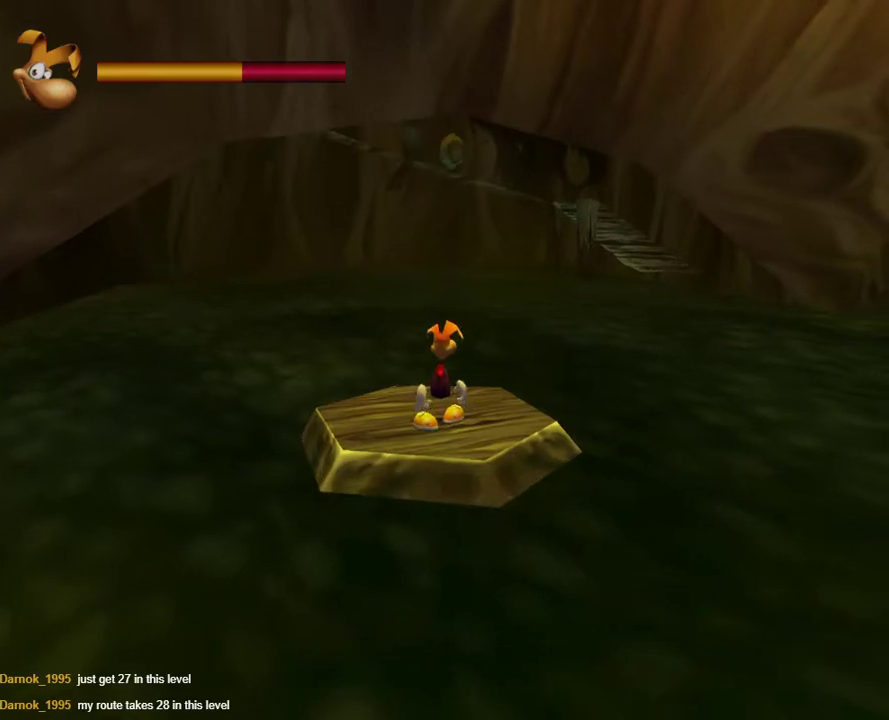
{"buttons": [], "left_stick": "center", "right_stick": "center", "events": [[183, "R2", "up"]]}